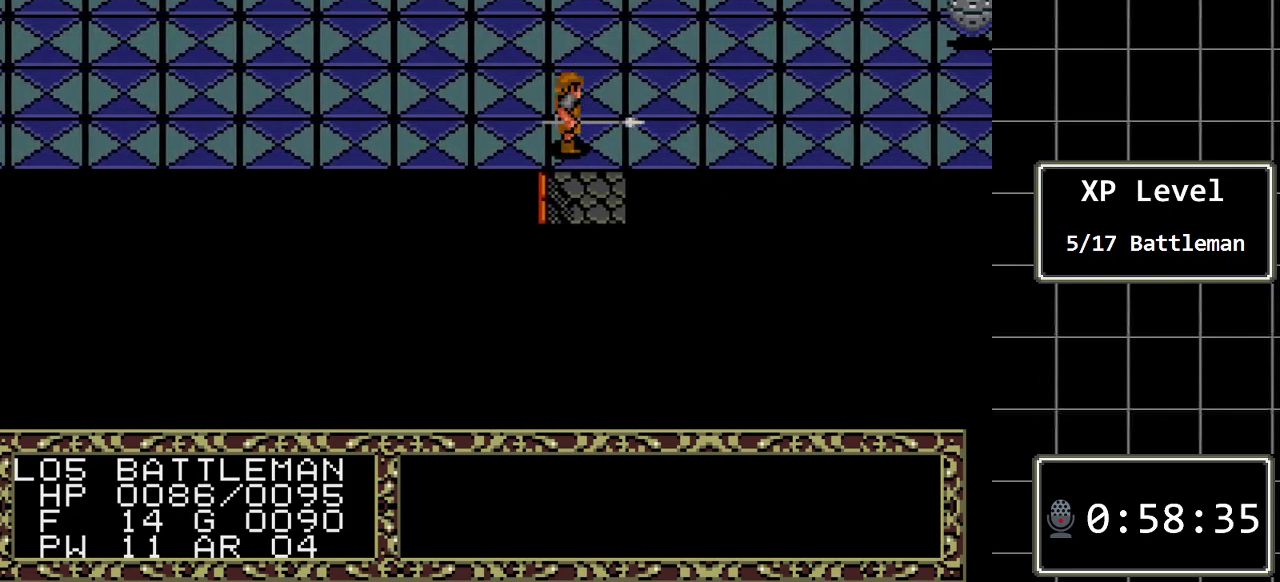
Gameplay with a controller (Xbox layout); each line is a JSON object with the inputs held at the frame after it. "events" lists button and stick changes between this image and that frame as [ms after this image, input, new state], when the widget could be followed in between. Not read: L1 L2 L3 R1 R2 R3.
{"buttons": ["DPAD_DOWN"], "events": []}
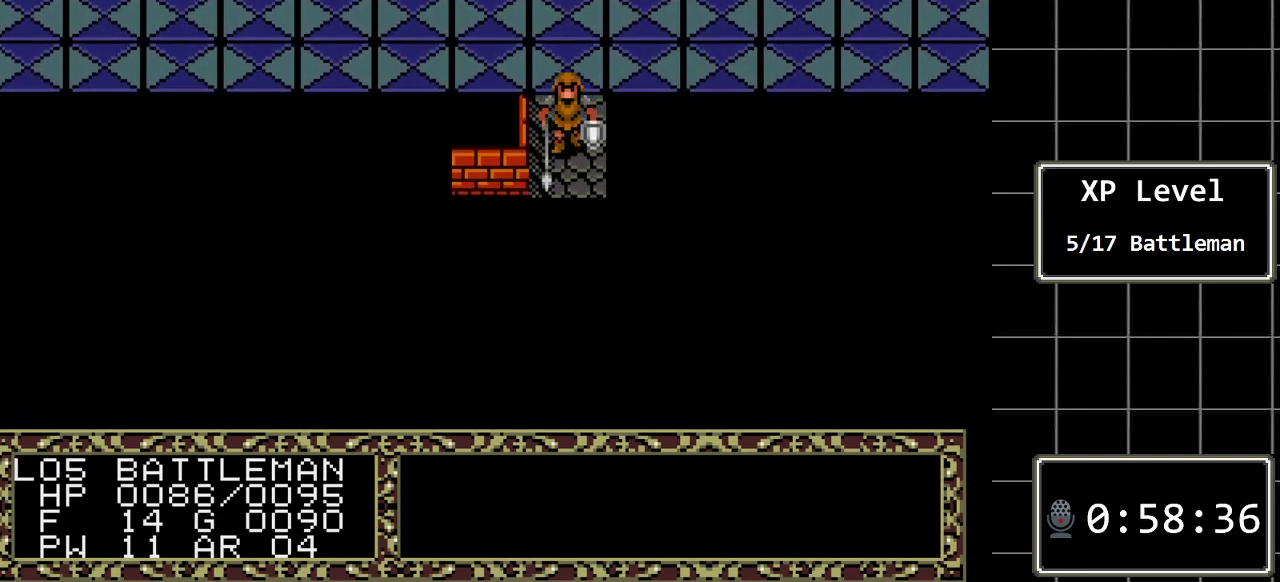
{"buttons": [], "events": [[367, "DPAD_DOWN", "up"]]}
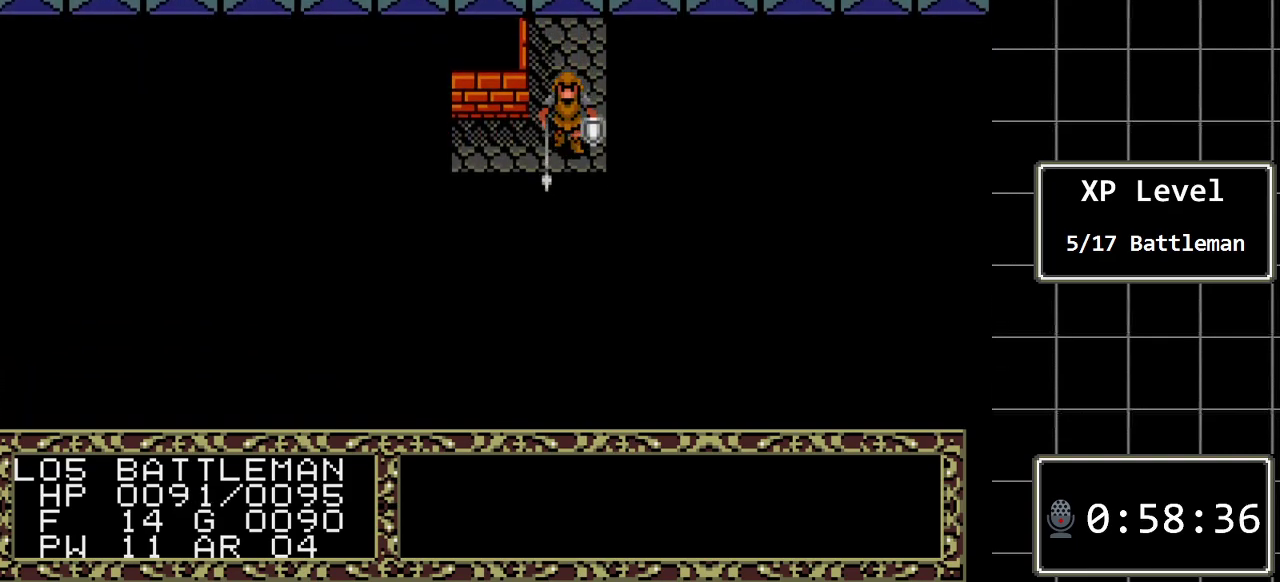
{"buttons": ["DPAD_LEFT"], "events": [[167, "DPAD_LEFT", "down"]]}
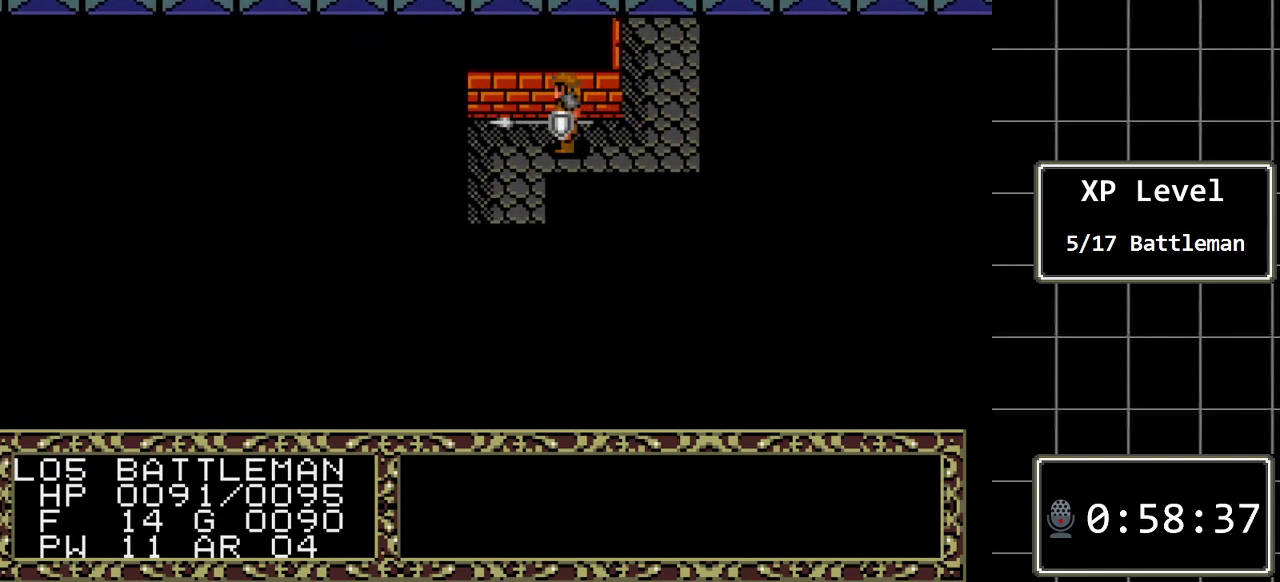
{"buttons": ["DPAD_DOWN"], "events": [[333, "DPAD_LEFT", "up"], [467, "DPAD_DOWN", "down"]]}
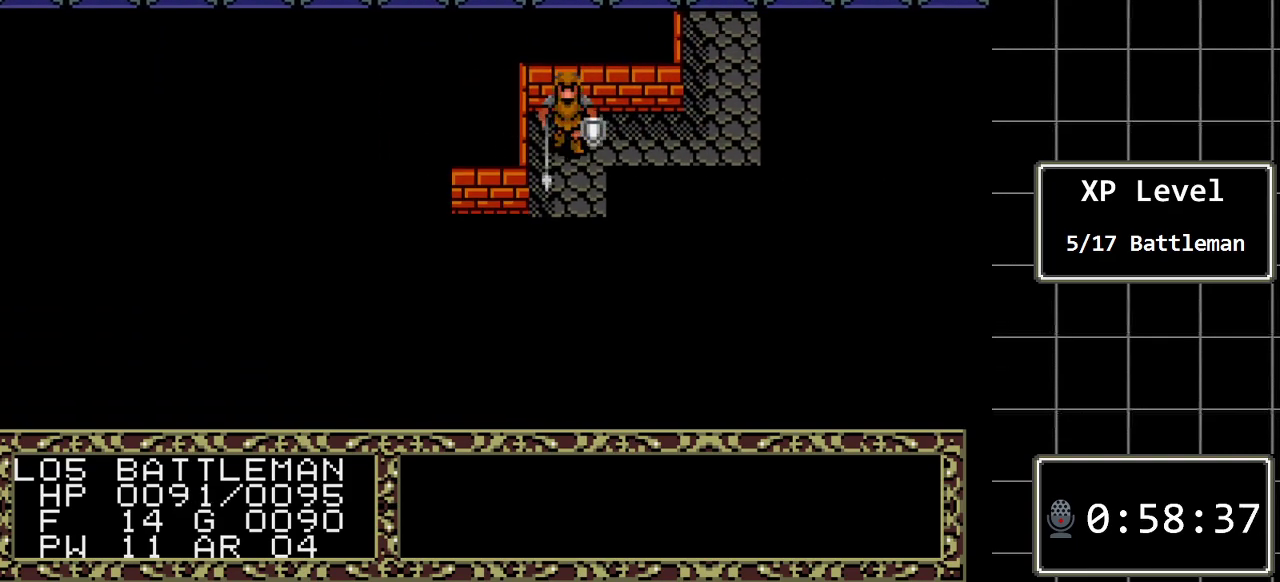
{"buttons": [], "events": [[467, "DPAD_DOWN", "up"]]}
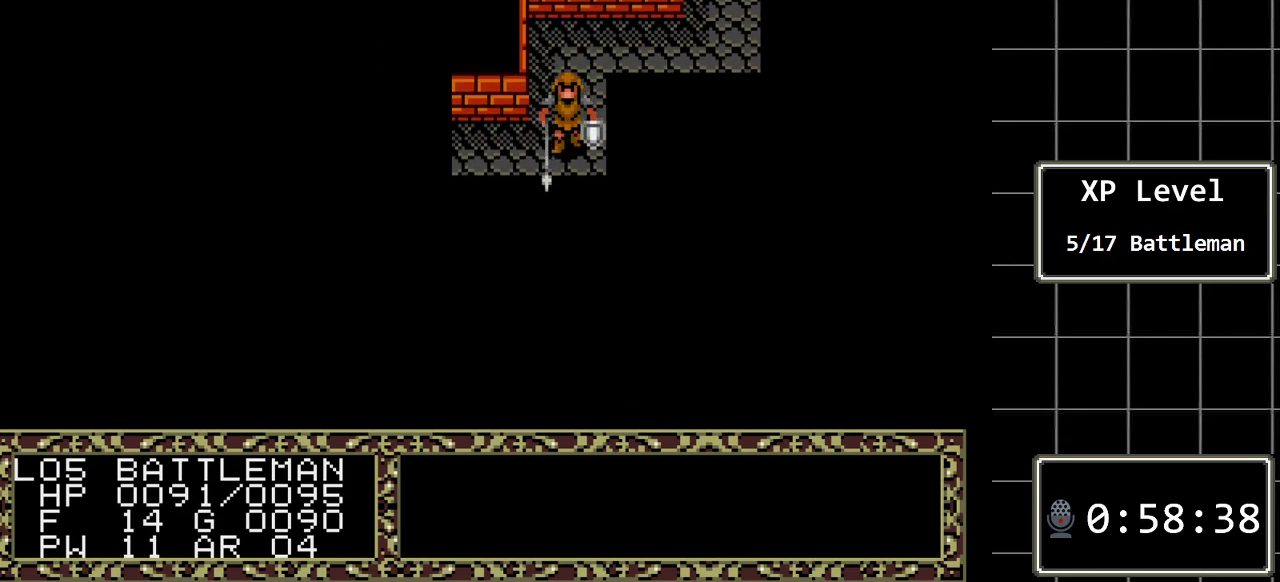
{"buttons": ["DPAD_LEFT"], "events": [[67, "DPAD_LEFT", "down"]]}
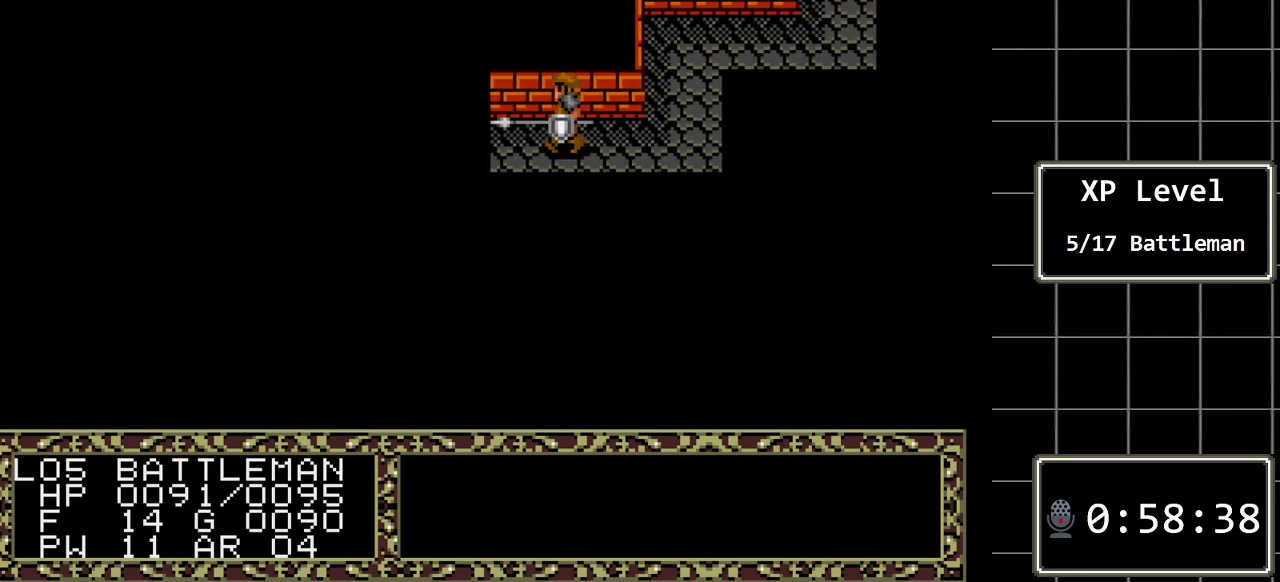
{"buttons": [], "events": [[433, "DPAD_LEFT", "up"]]}
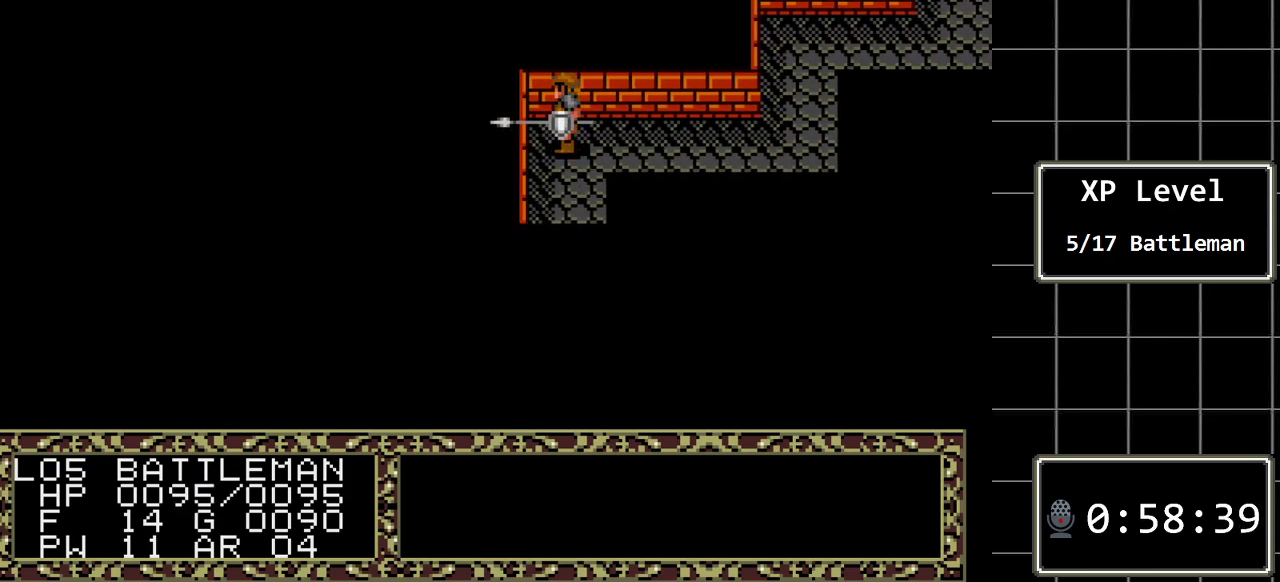
{"buttons": ["DPAD_DOWN"], "events": [[150, "DPAD_DOWN", "down"]]}
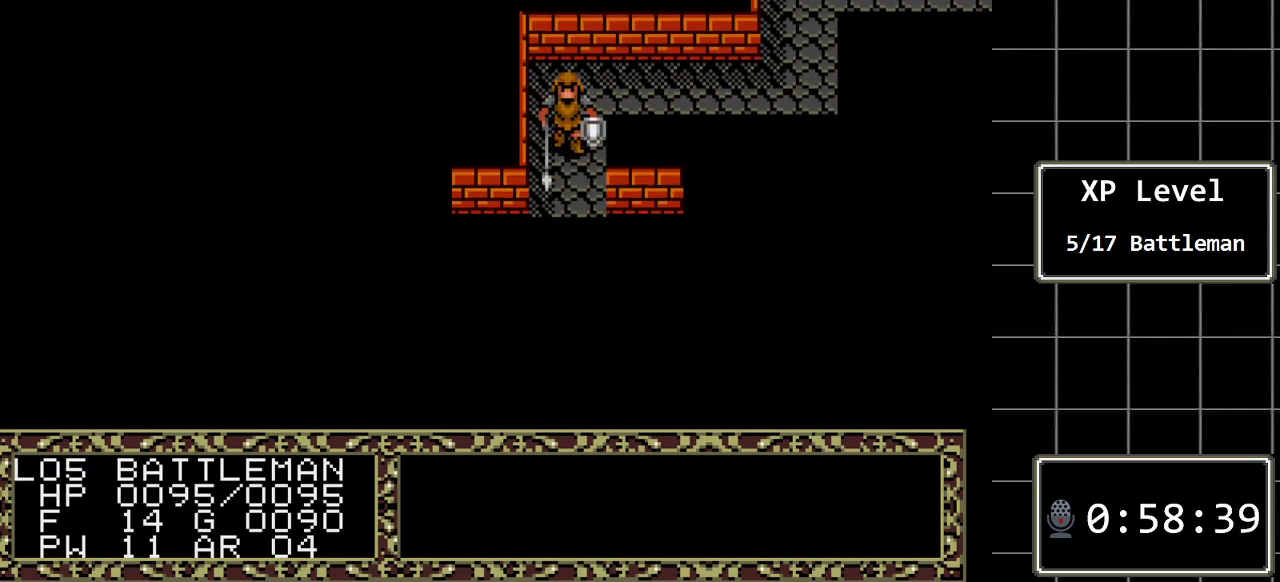
{"buttons": [], "events": [[433, "DPAD_DOWN", "up"]]}
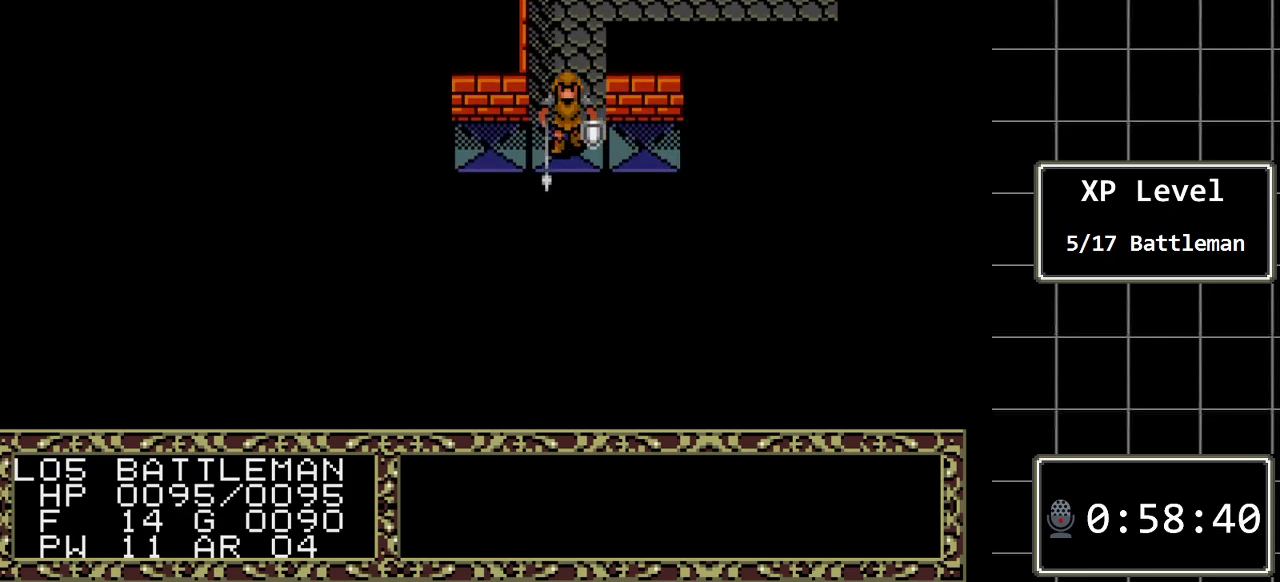
{"buttons": [], "events": []}
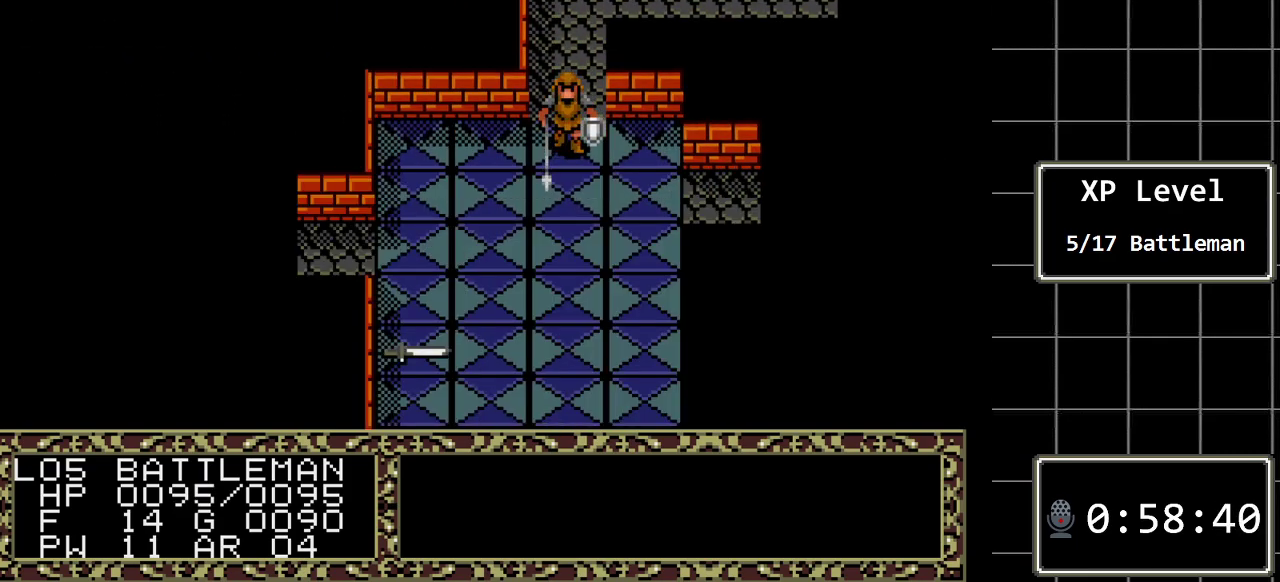
{"buttons": ["DPAD_LEFT"], "events": [[233, "DPAD_LEFT", "down"]]}
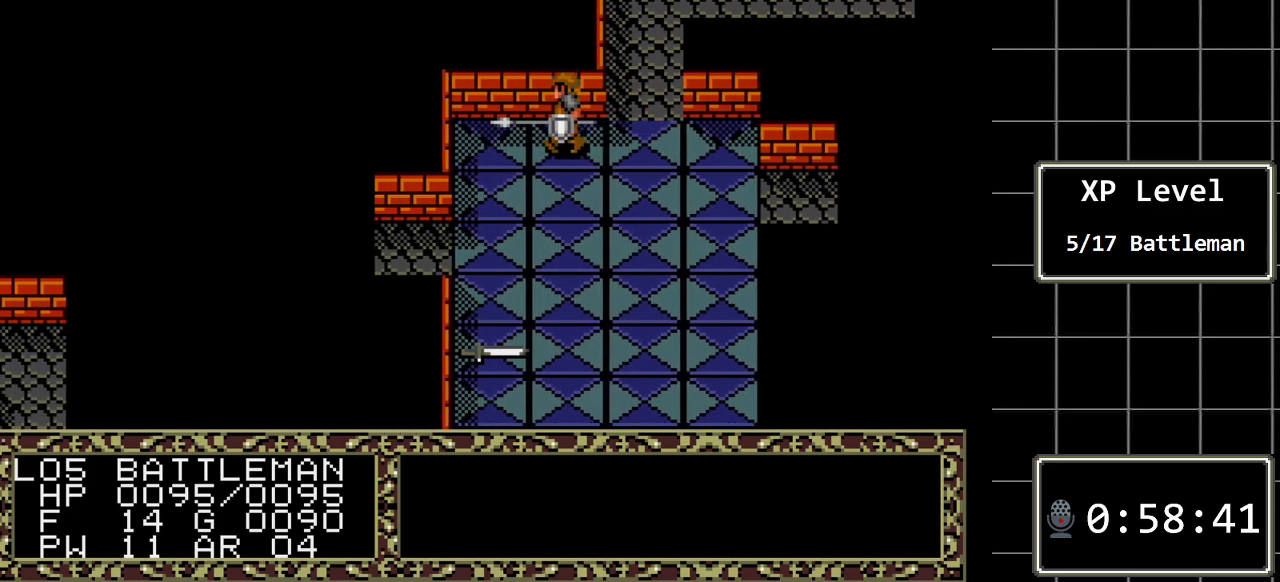
{"buttons": ["DPAD_DOWN"], "events": [[267, "DPAD_DOWN", "down"], [267, "DPAD_LEFT", "up"]]}
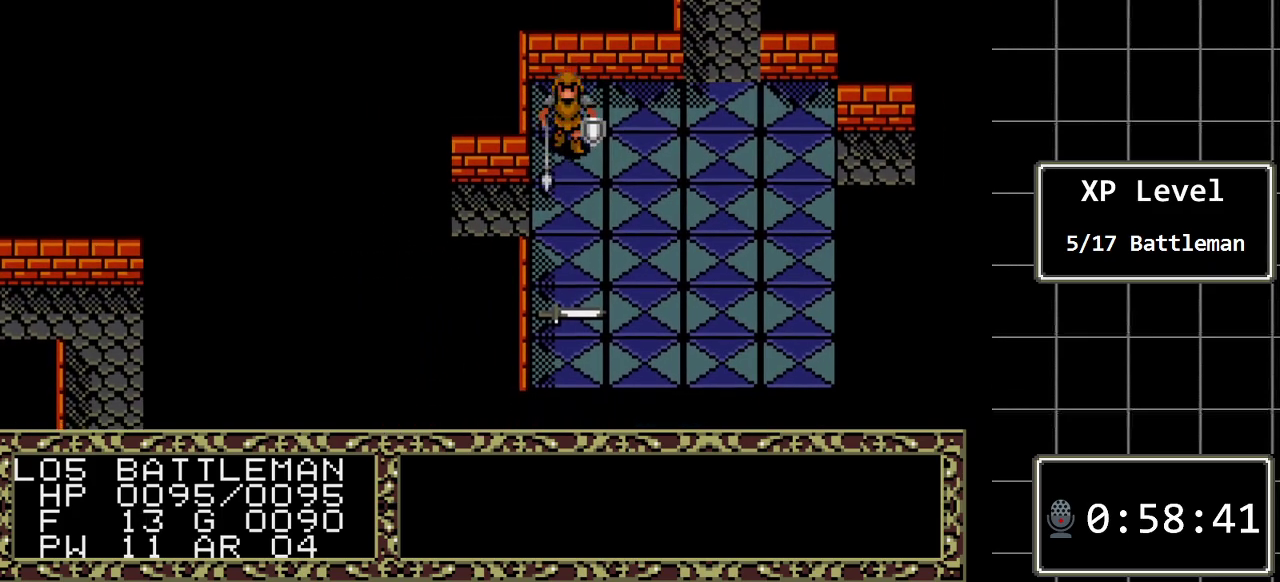
{"buttons": ["DPAD_DOWN"], "events": []}
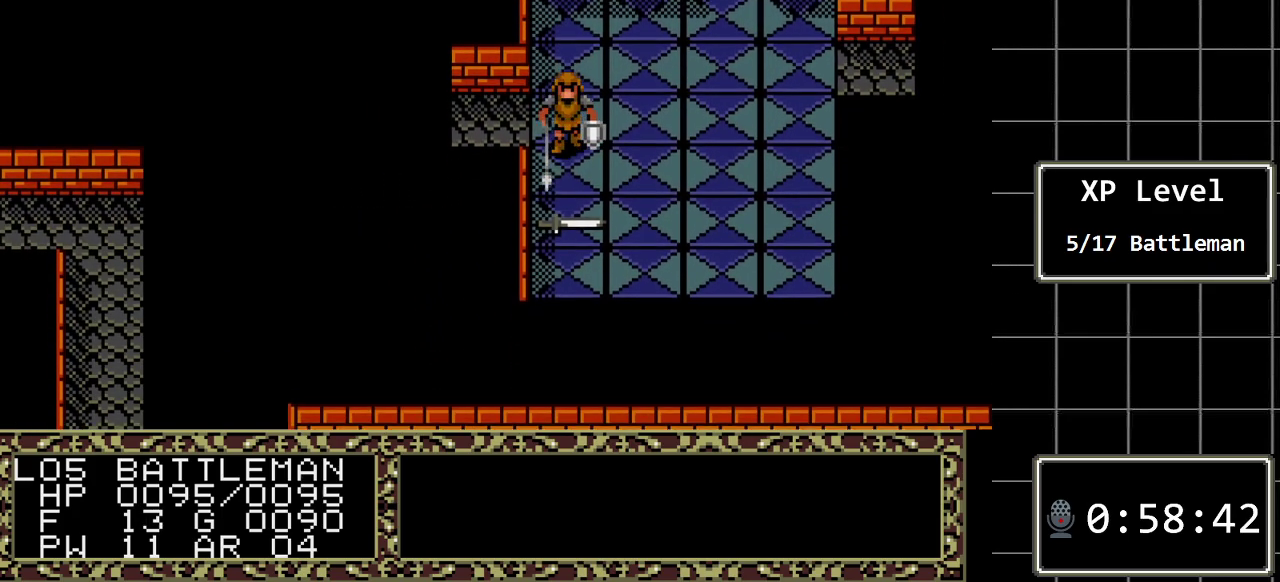
{"buttons": ["A"], "events": [[200, "DPAD_DOWN", "up"], [450, "A", "down"]]}
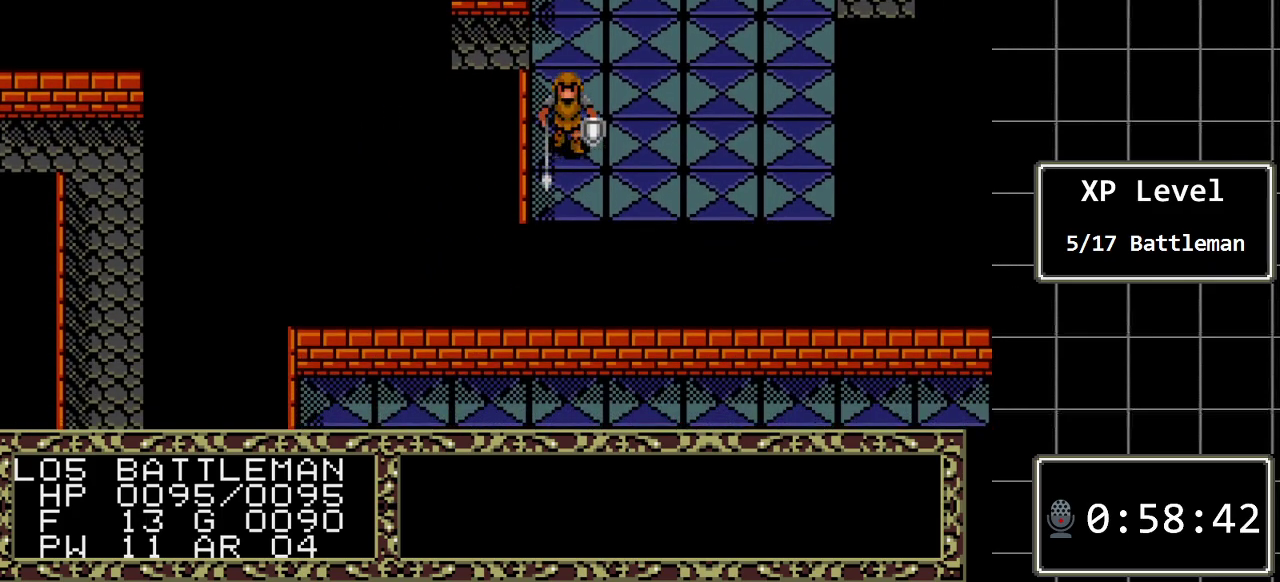
{"buttons": ["DPAD_UP"], "events": [[183, "A", "up"], [300, "DPAD_UP", "down"]]}
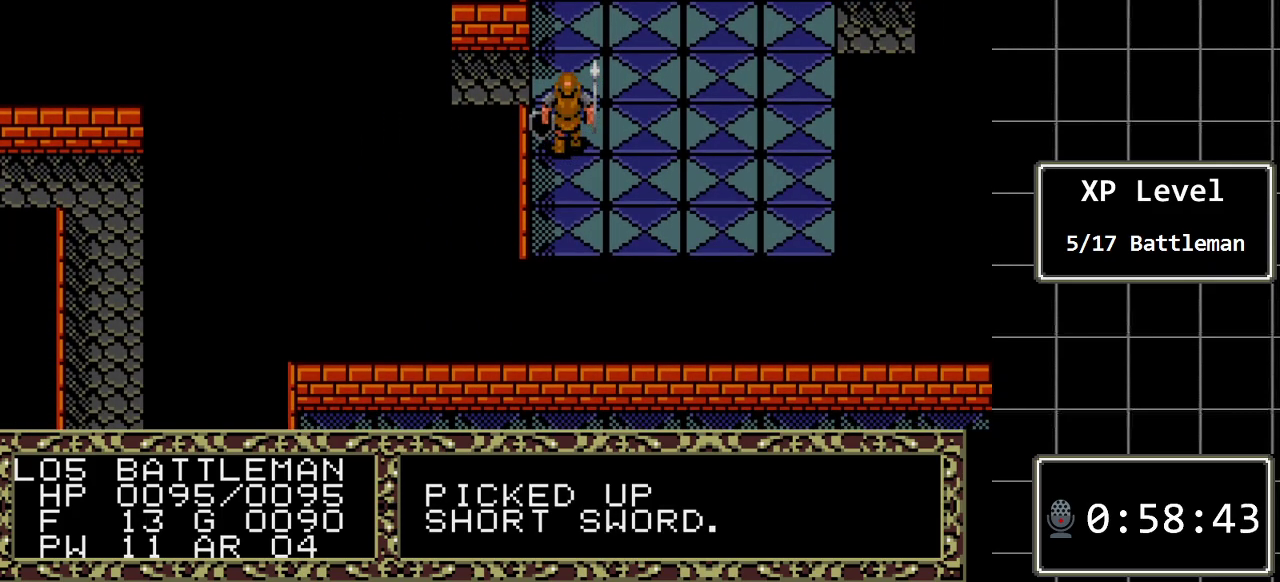
{"buttons": ["DPAD_UP"], "events": []}
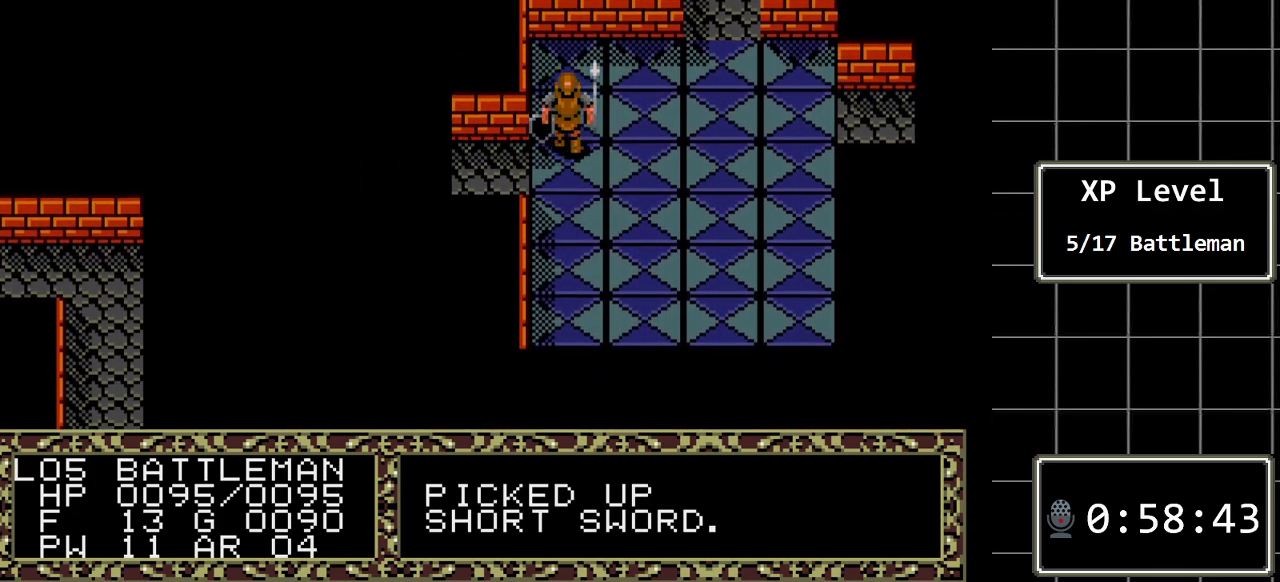
{"buttons": ["DPAD_RIGHT"], "events": [[300, "DPAD_RIGHT", "down"], [300, "DPAD_UP", "up"]]}
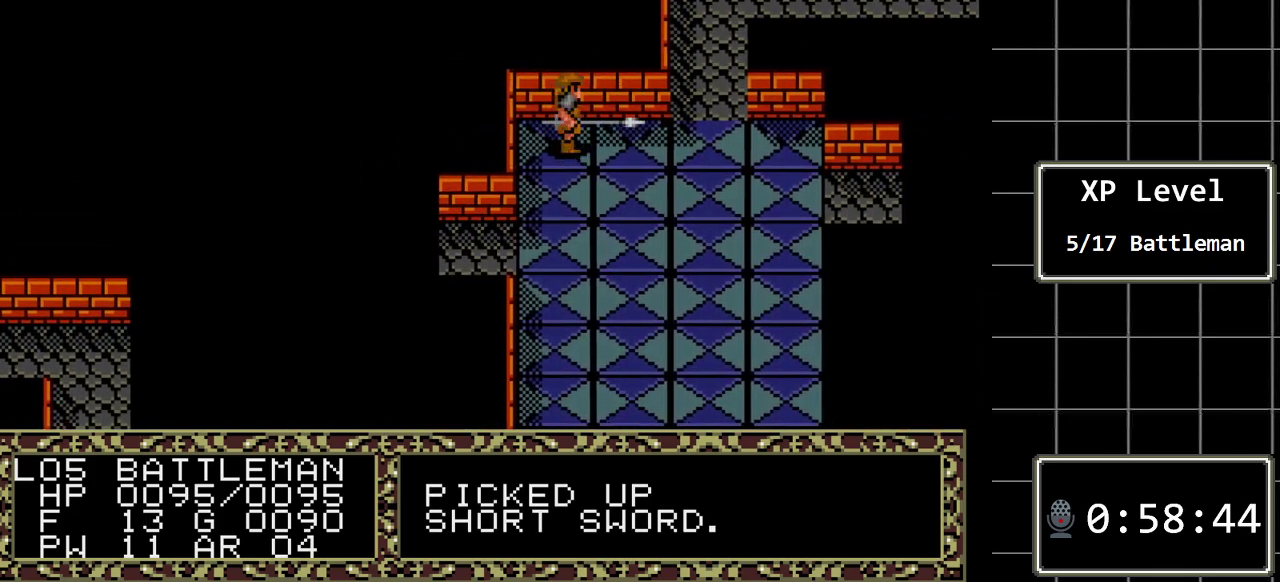
{"buttons": ["DPAD_RIGHT"], "events": []}
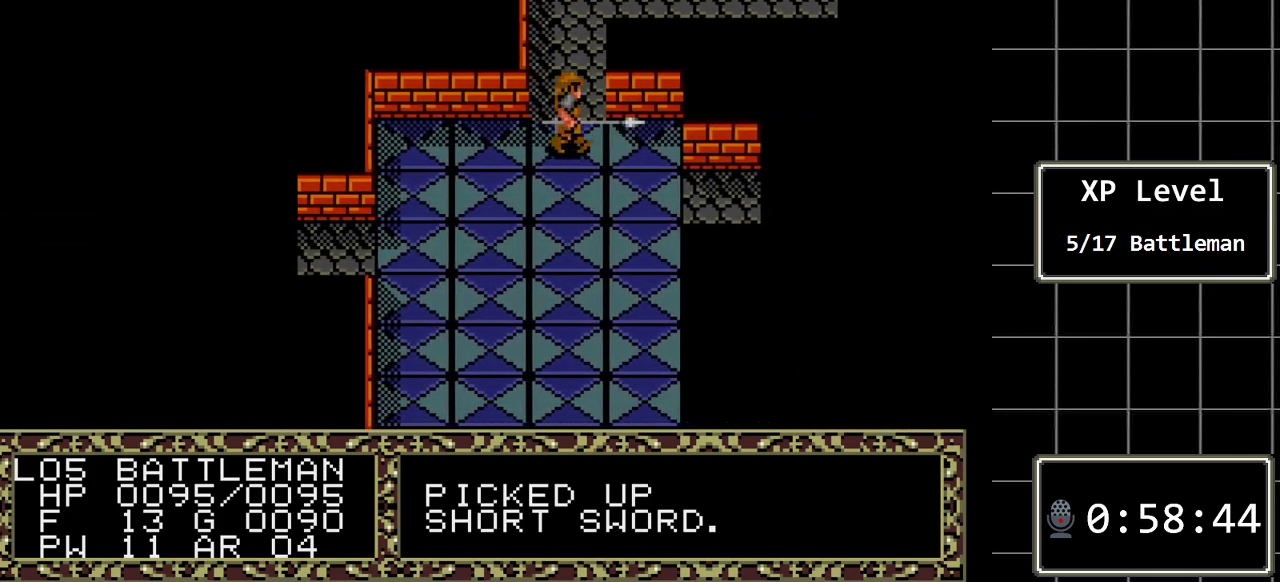
{"buttons": [], "events": [[233, "DPAD_RIGHT", "up"], [267, "DPAD_DOWN", "down"], [483, "DPAD_DOWN", "up"]]}
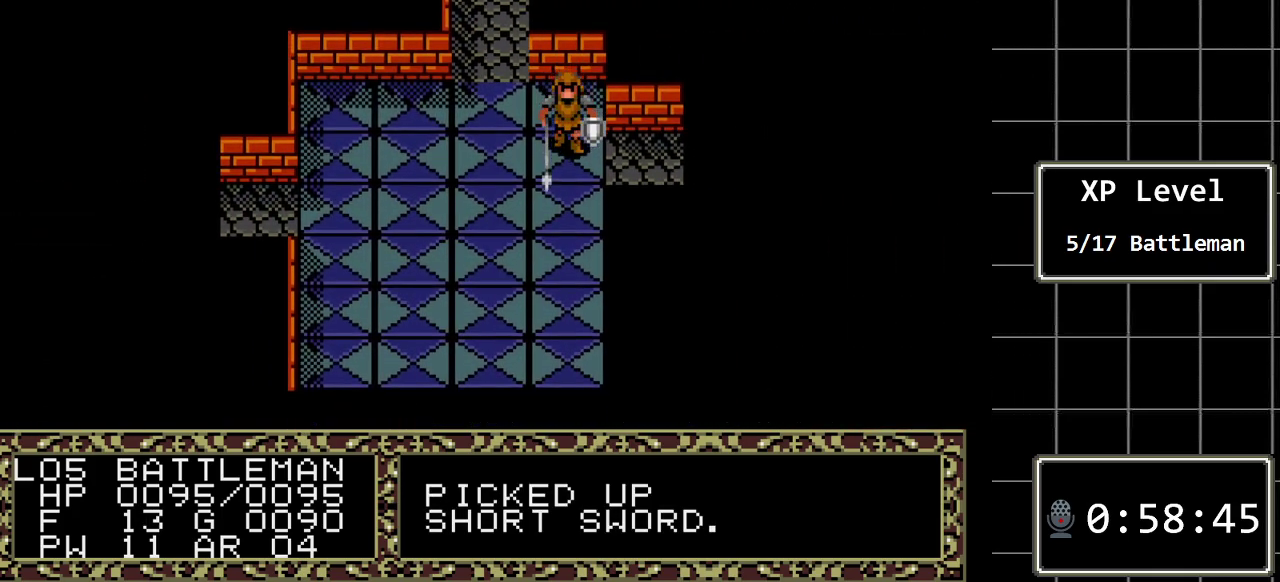
{"buttons": ["DPAD_RIGHT"], "events": [[50, "DPAD_RIGHT", "down"]]}
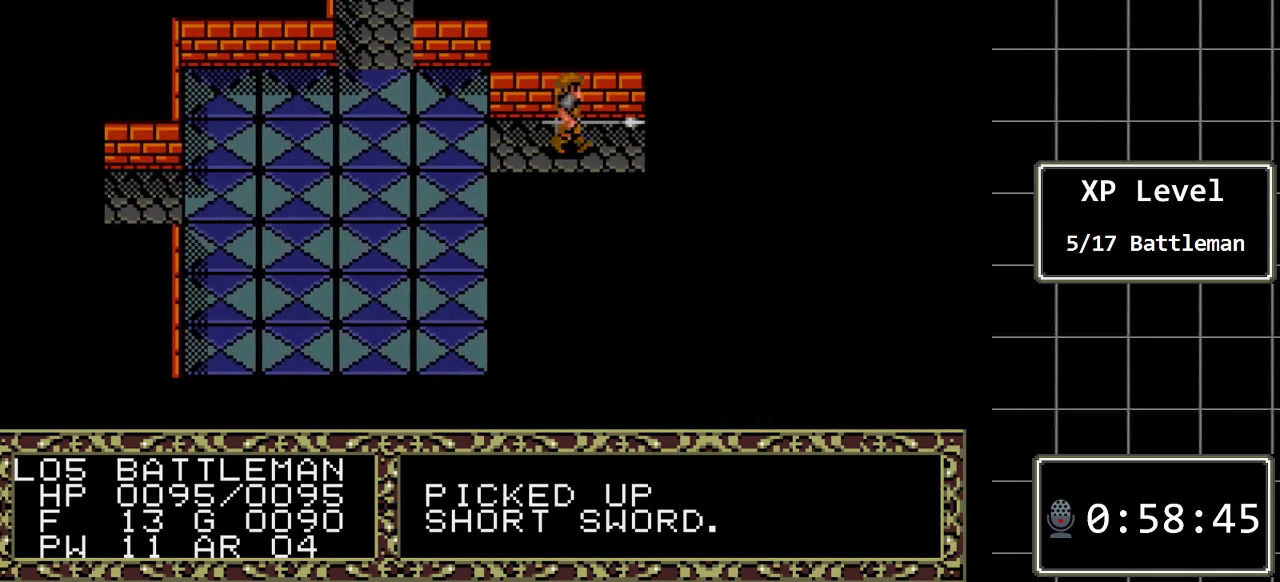
{"buttons": [], "events": [[417, "DPAD_RIGHT", "up"]]}
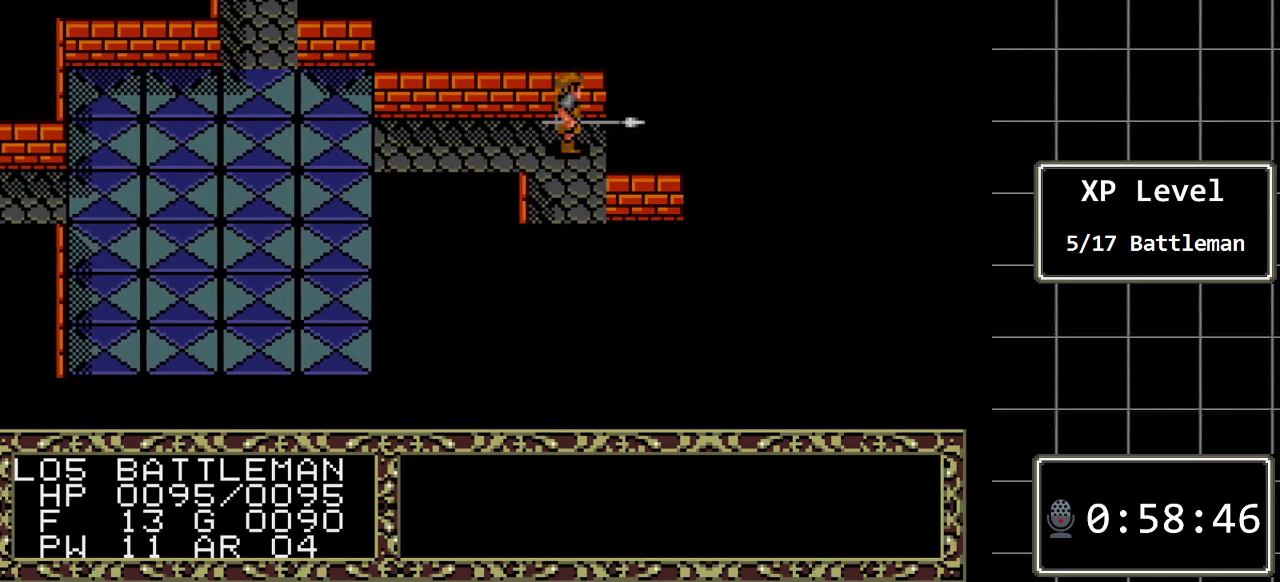
{"buttons": ["DPAD_DOWN"], "events": [[67, "DPAD_DOWN", "down"]]}
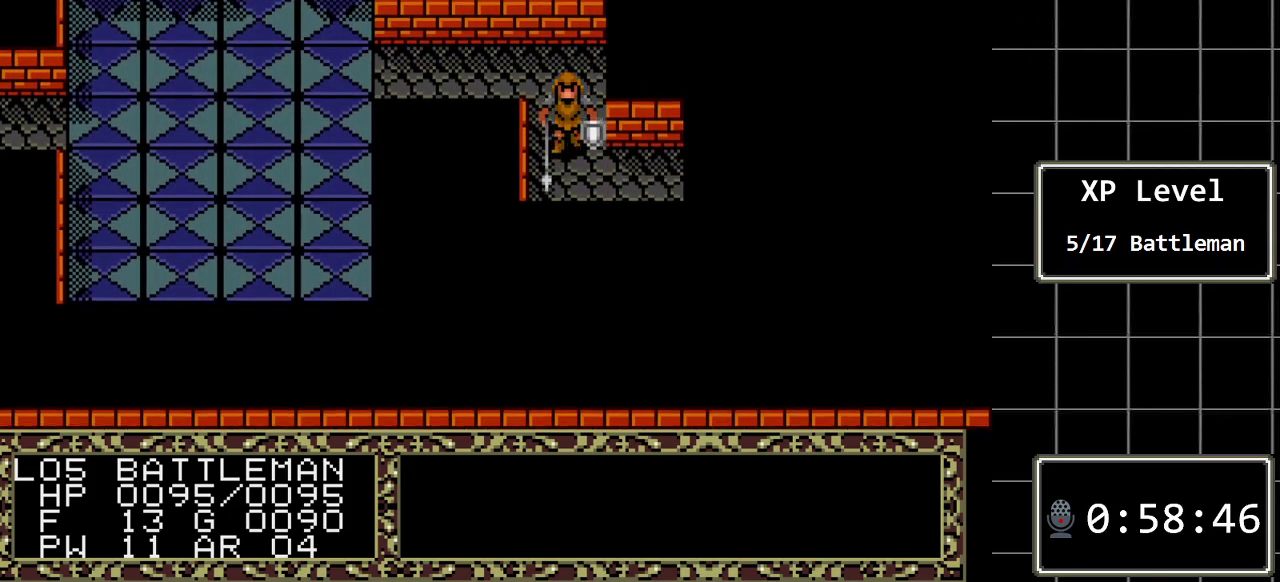
{"buttons": ["DPAD_RIGHT"], "events": [[150, "DPAD_DOWN", "up"], [150, "DPAD_RIGHT", "down"]]}
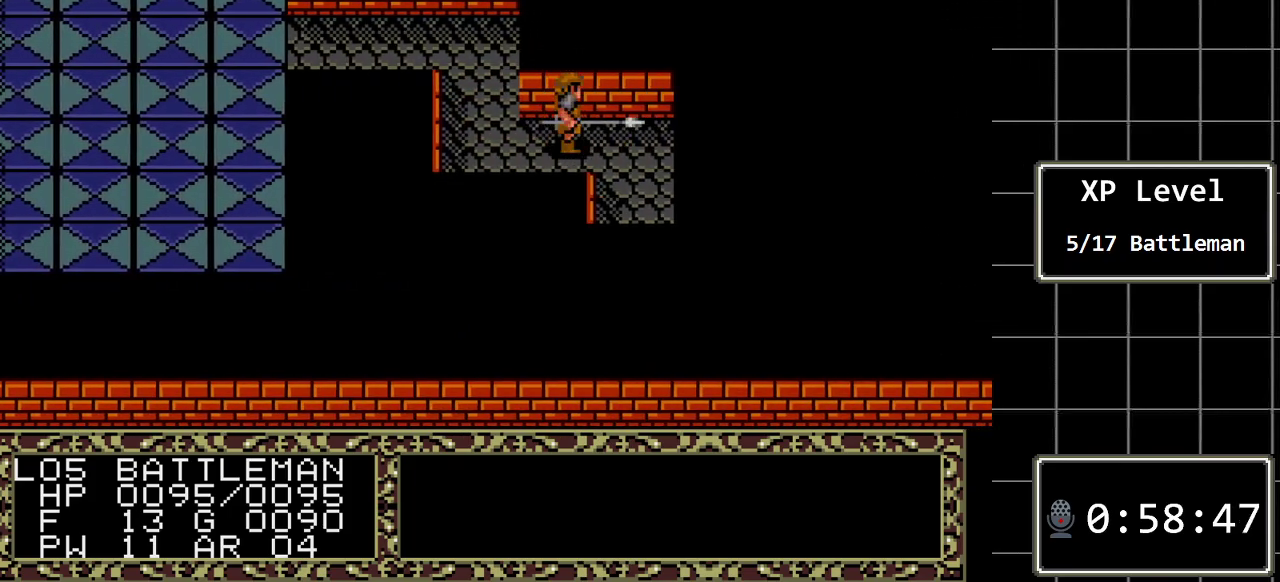
{"buttons": ["DPAD_DOWN"], "events": [[383, "DPAD_RIGHT", "up"], [417, "DPAD_DOWN", "down"]]}
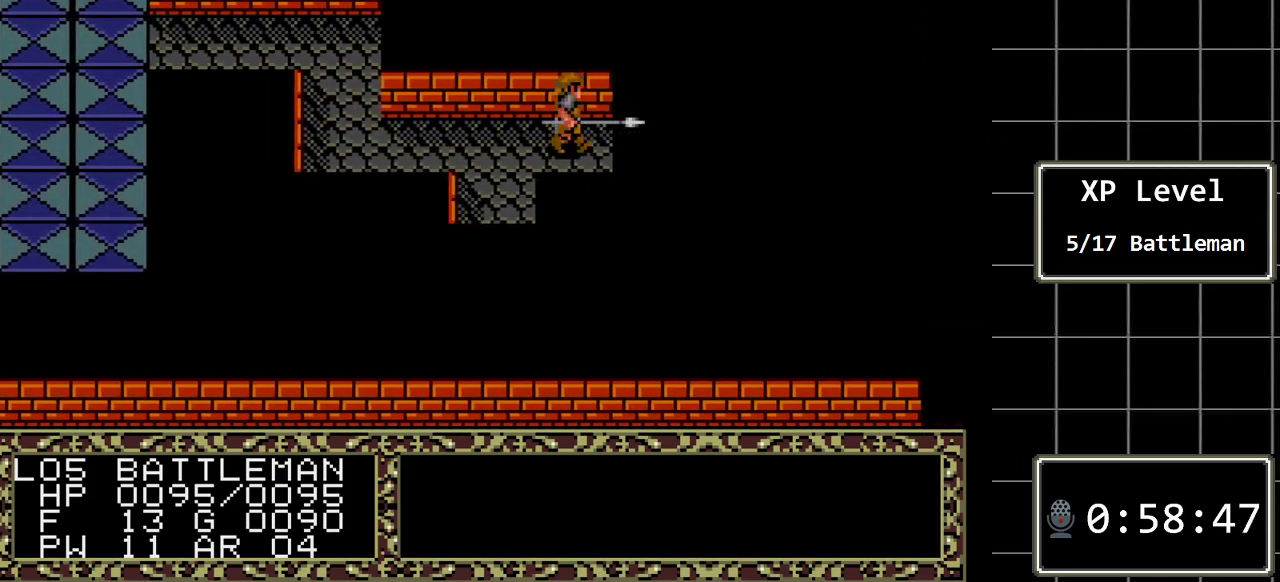
{"buttons": ["DPAD_DOWN"], "events": [[233, "DPAD_DOWN", "up"], [300, "DPAD_LEFT", "down"], [433, "DPAD_DOWN", "down"], [433, "DPAD_LEFT", "up"]]}
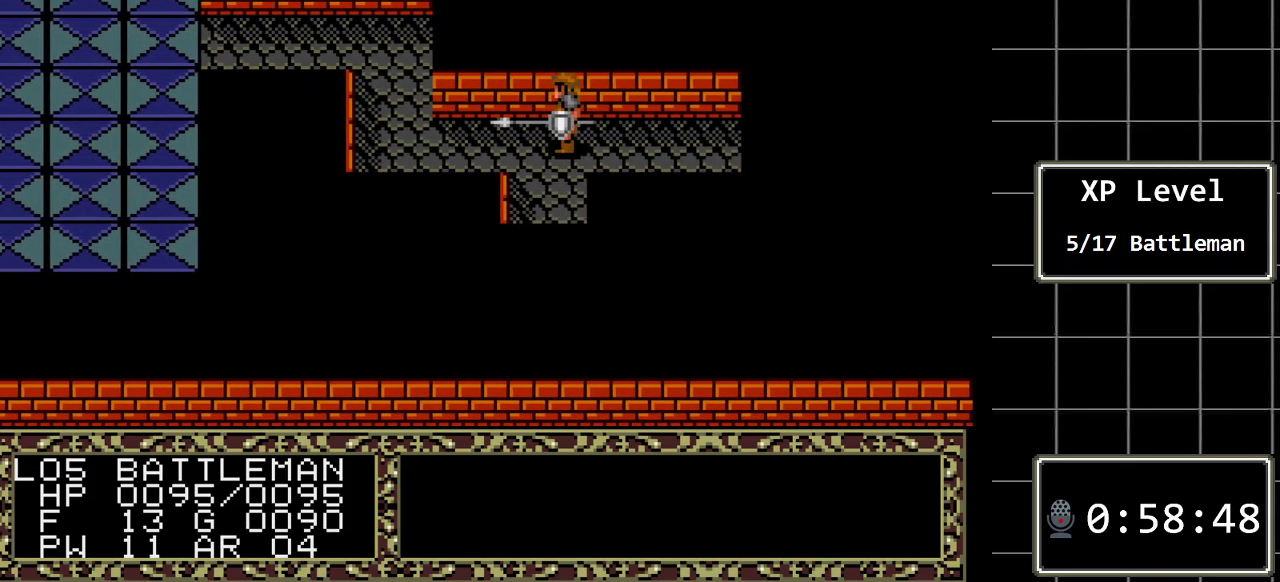
{"buttons": ["DPAD_DOWN"], "events": []}
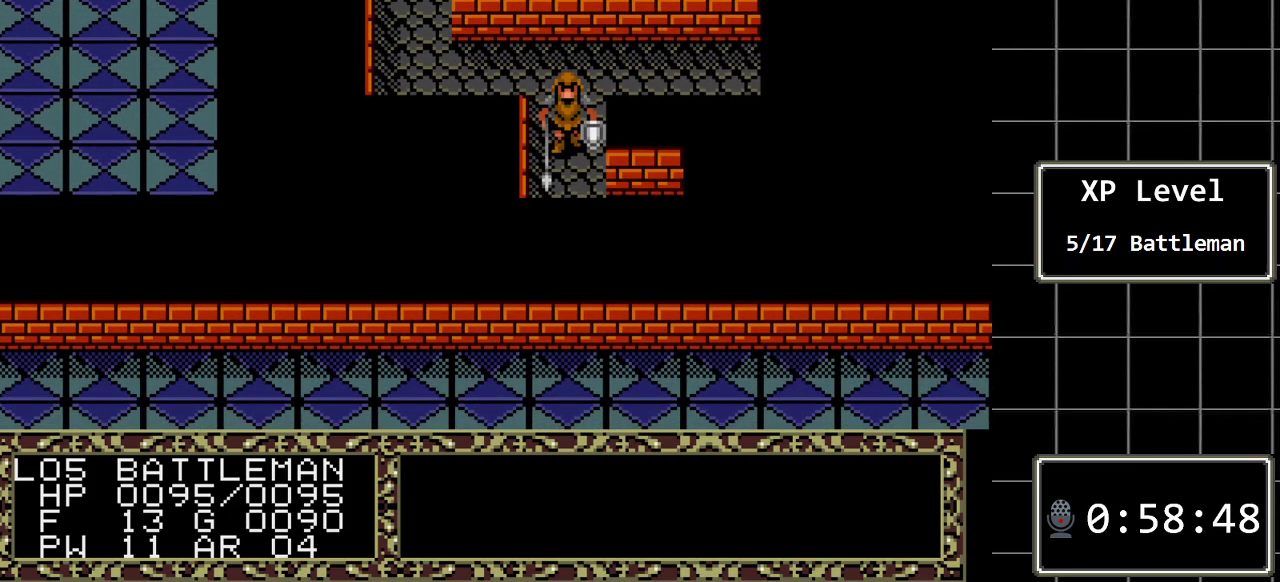
{"buttons": ["DPAD_RIGHT"], "events": [[350, "DPAD_DOWN", "up"], [383, "DPAD_RIGHT", "down"]]}
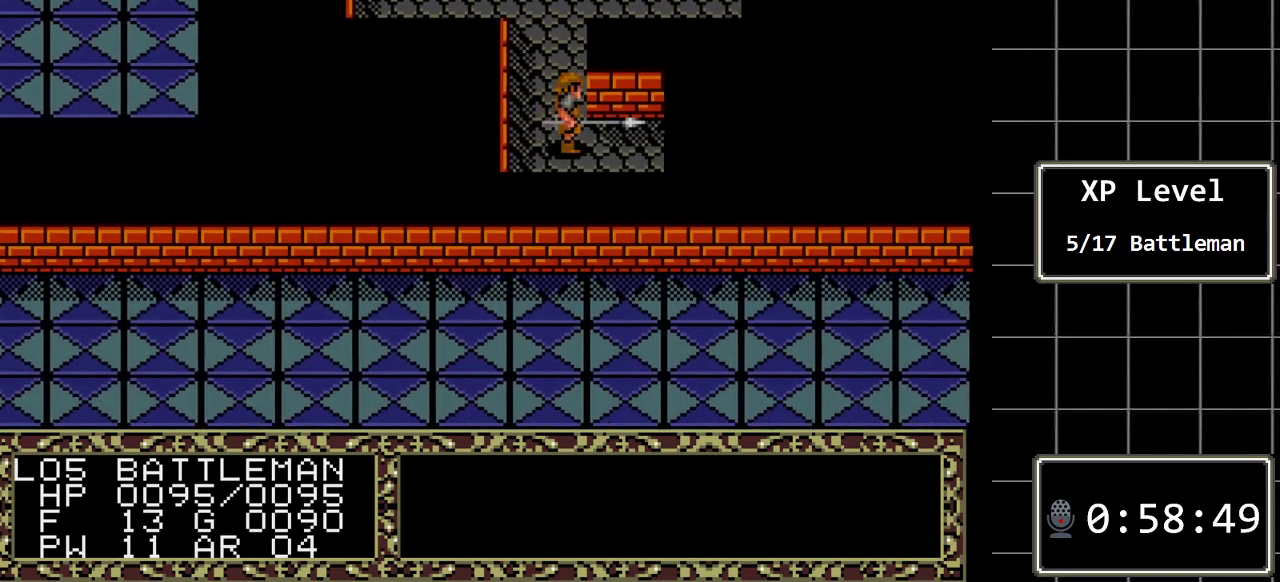
{"buttons": ["DPAD_RIGHT"], "events": []}
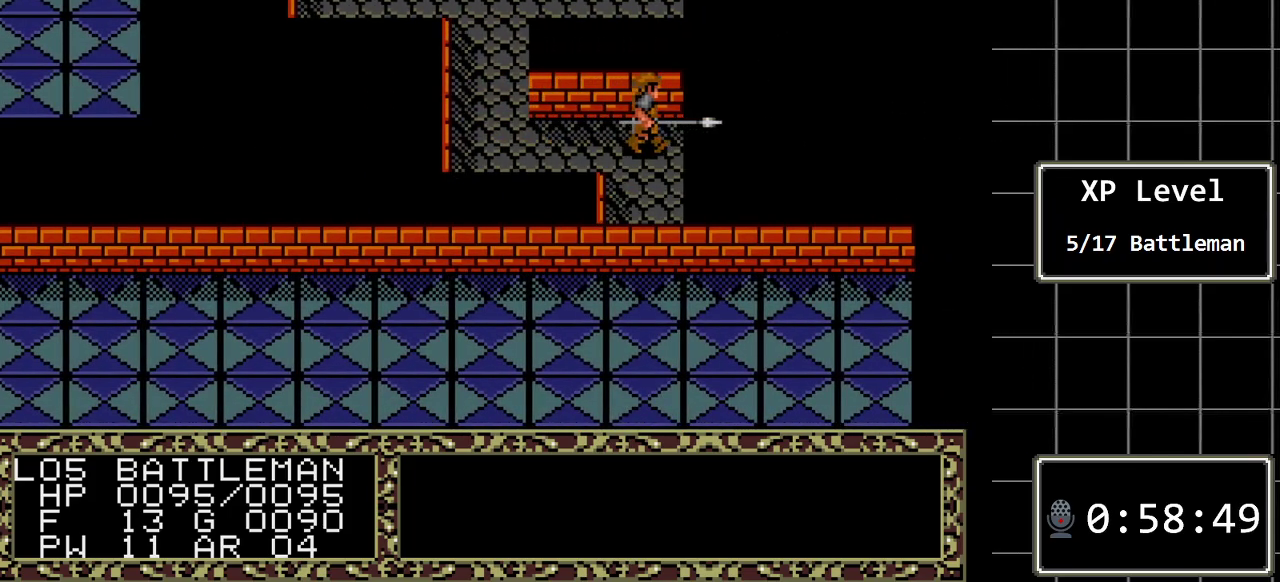
{"buttons": ["DPAD_DOWN"], "events": [[217, "DPAD_RIGHT", "up"], [383, "DPAD_DOWN", "down"]]}